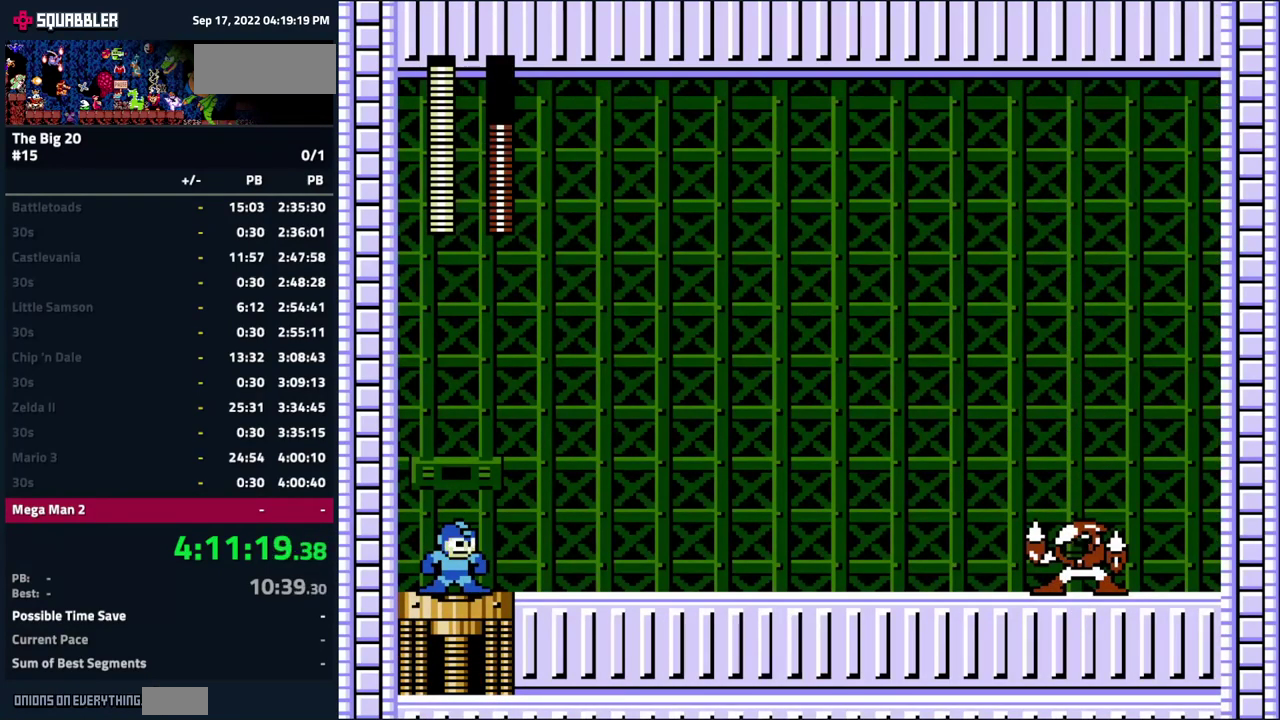
Gameplay with a controller (Nintendo layout); each line is a JSON object with the inputs held at the frame after it. "events" lists button and stick changes between this image and that frame as [ms after this image, input, new state], when the widget could be followed in between. Not read: L3 R3.
{"buttons": ["DPAD_RIGHT"], "events": [[34, "START", "down"], [134, "START", "up"], [200, "START", "down"], [317, "START", "up"], [367, "START", "down"], [501, "START", "up"]]}
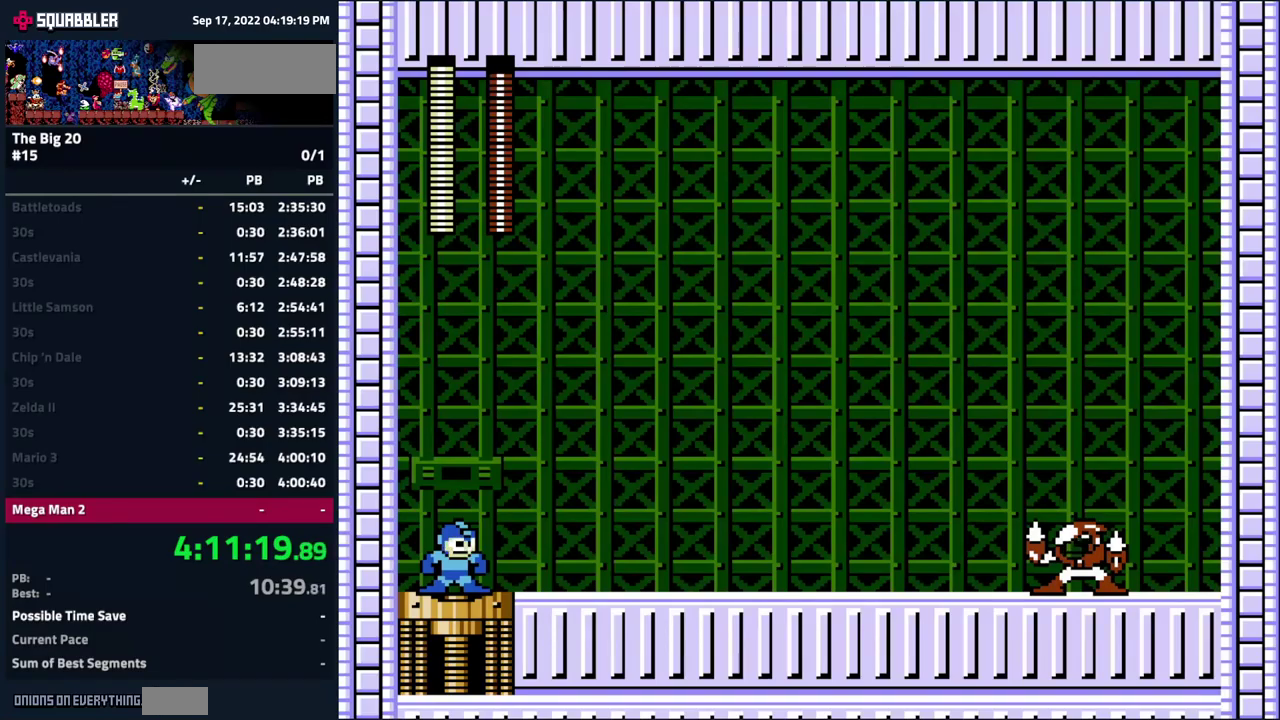
{"buttons": ["DPAD_RIGHT"], "events": [[66, "START", "down"], [216, "START", "up"], [283, "START", "down"], [400, "START", "up"]]}
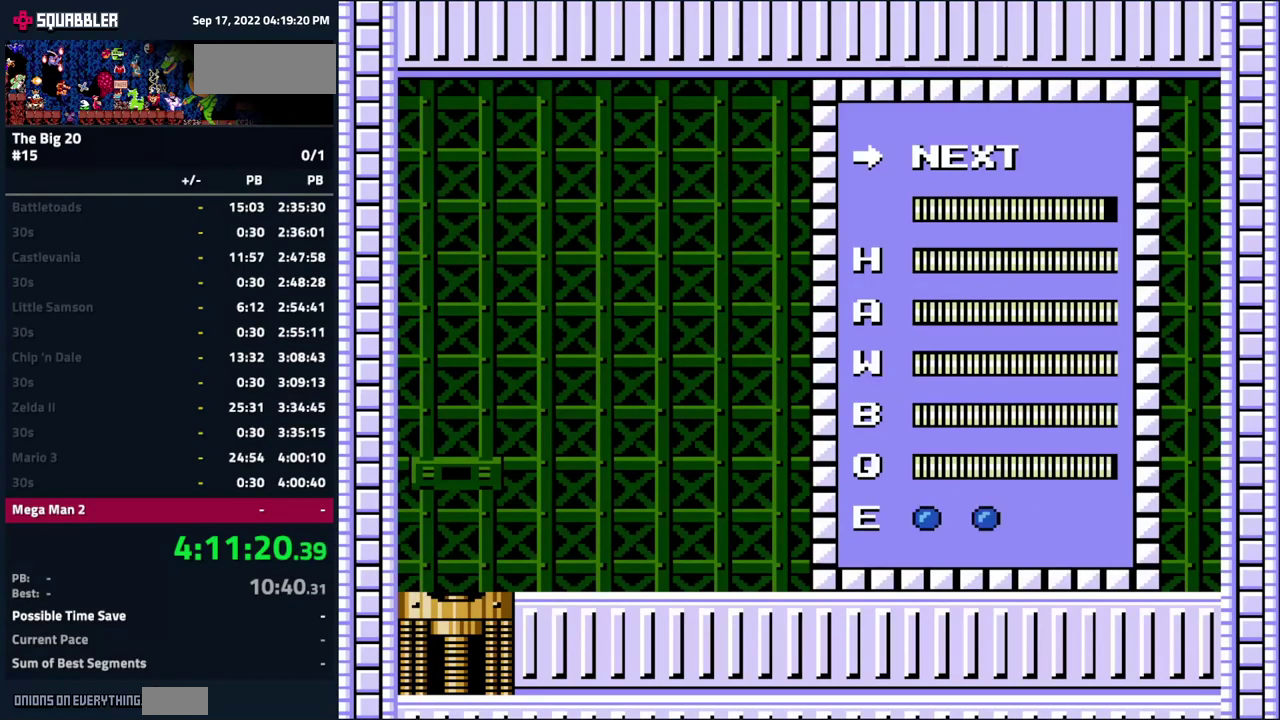
{"buttons": ["DPAD_DOWN"], "events": [[66, "DPAD_RIGHT", "up"], [333, "DPAD_DOWN", "down"], [416, "DPAD_DOWN", "up"], [500, "DPAD_DOWN", "down"]]}
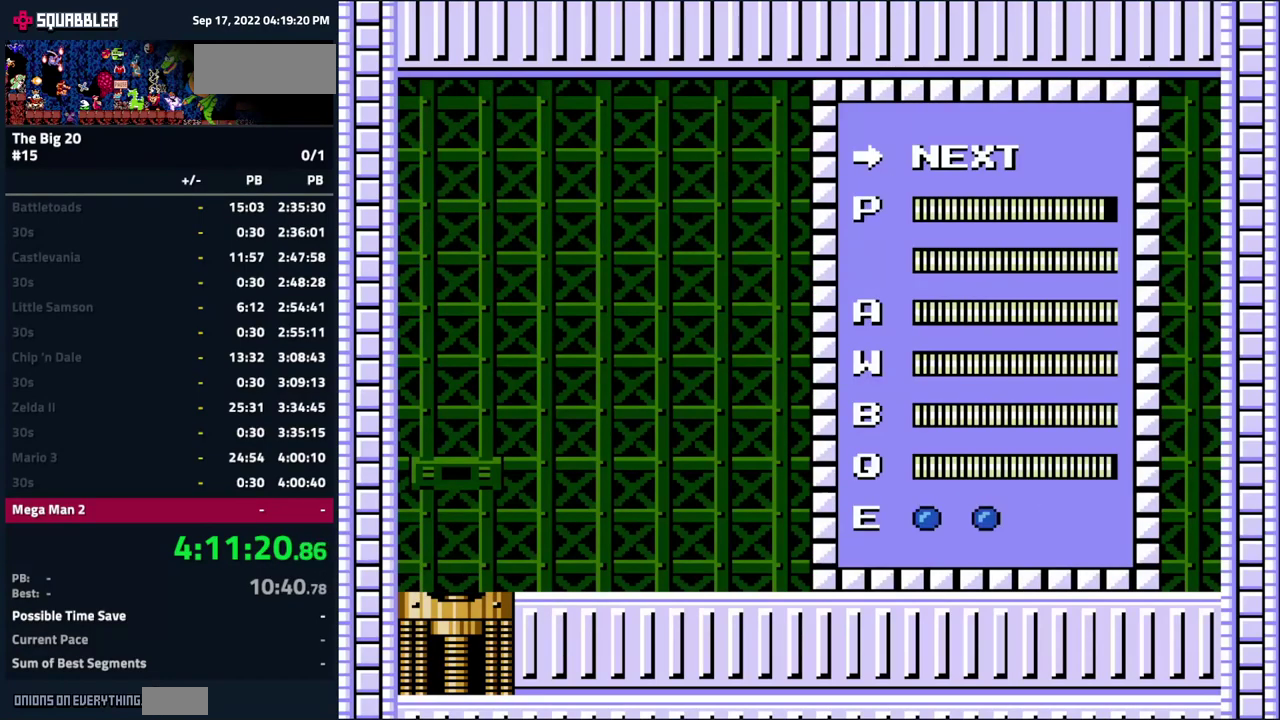
{"buttons": ["START"], "events": [[83, "DPAD_DOWN", "up"], [450, "START", "down"]]}
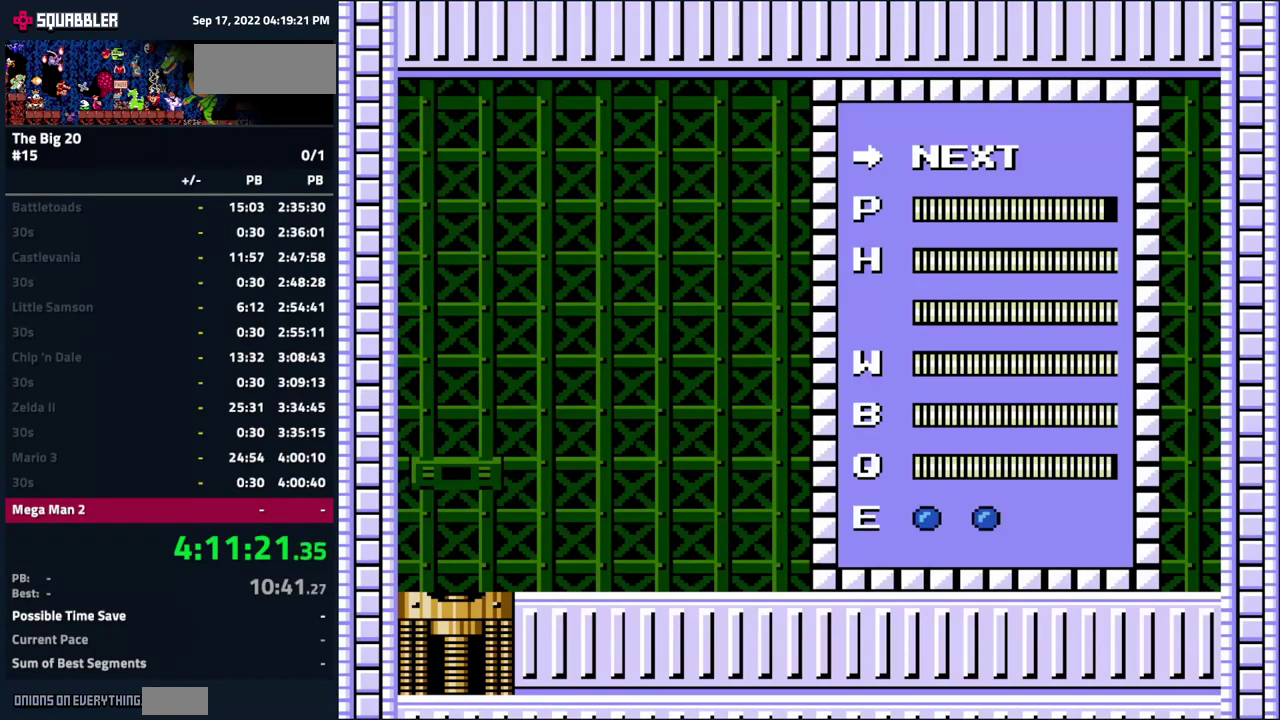
{"buttons": ["DPAD_RIGHT"], "events": [[50, "DPAD_RIGHT", "down"], [83, "START", "up"]]}
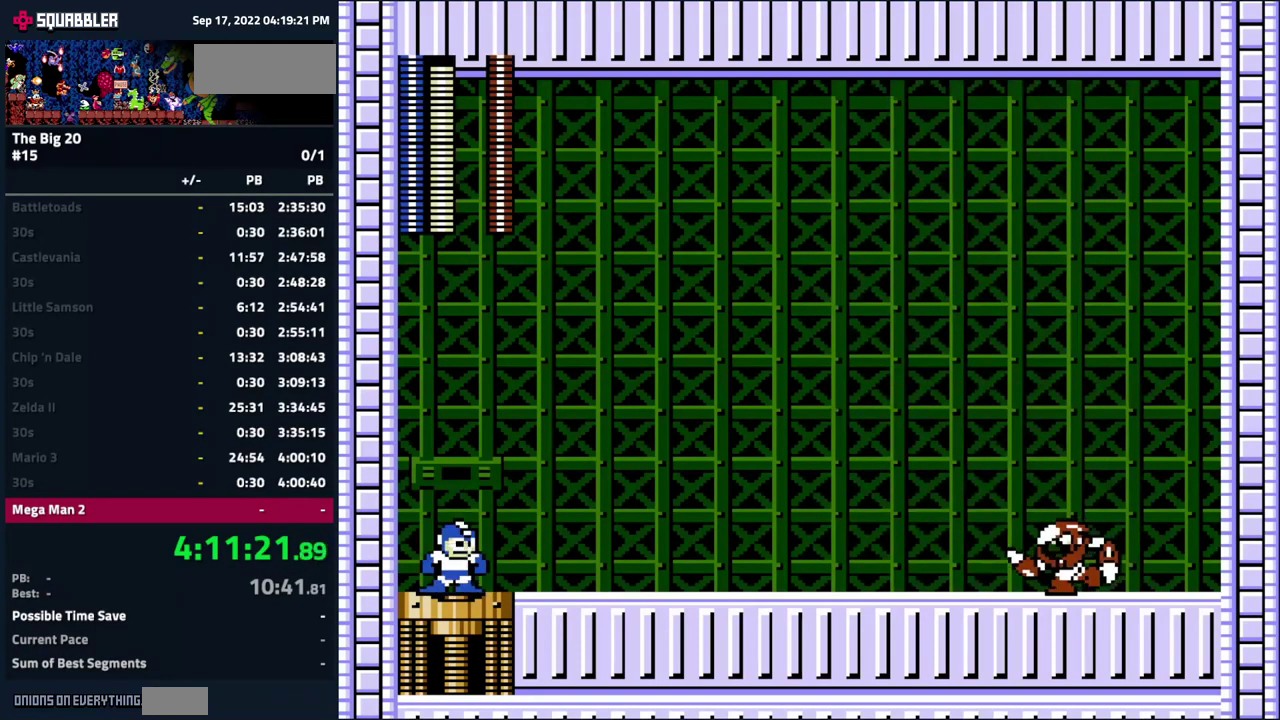
{"buttons": ["B", "DPAD_RIGHT"], "events": [[133, "A", "down"], [416, "B", "down"], [450, "A", "up"]]}
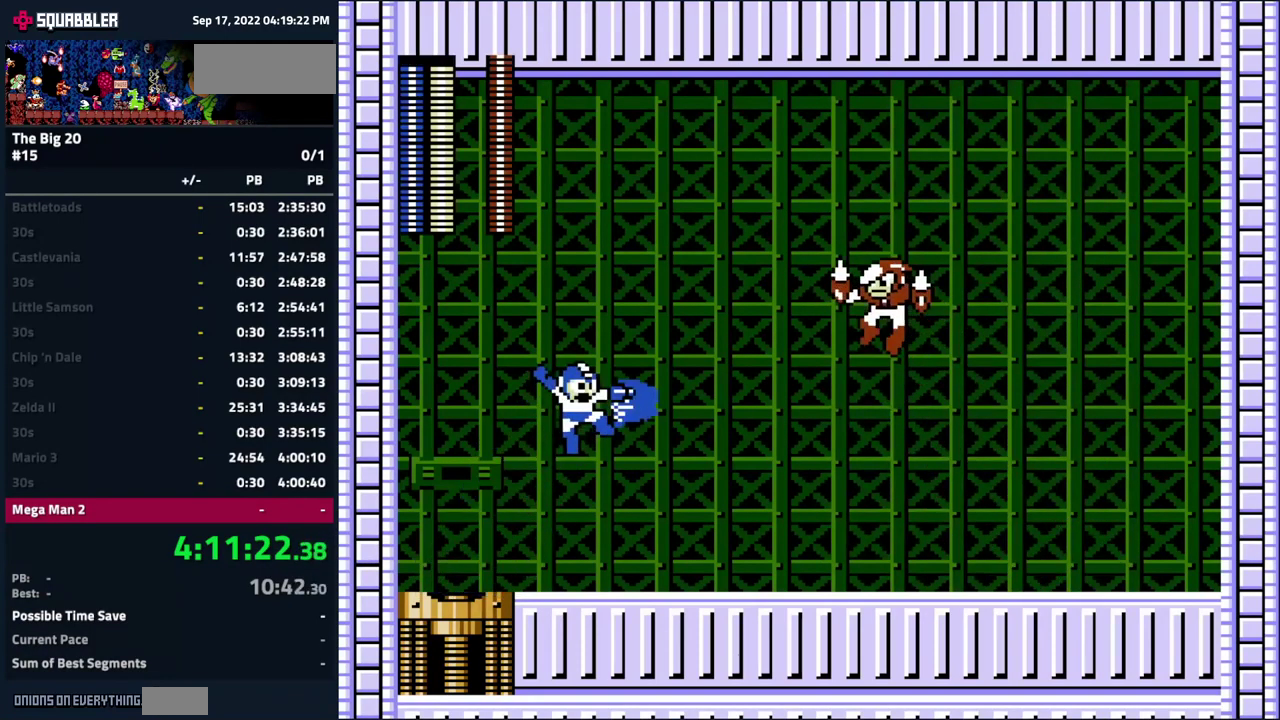
{"buttons": ["DPAD_RIGHT"], "events": [[16, "B", "up"]]}
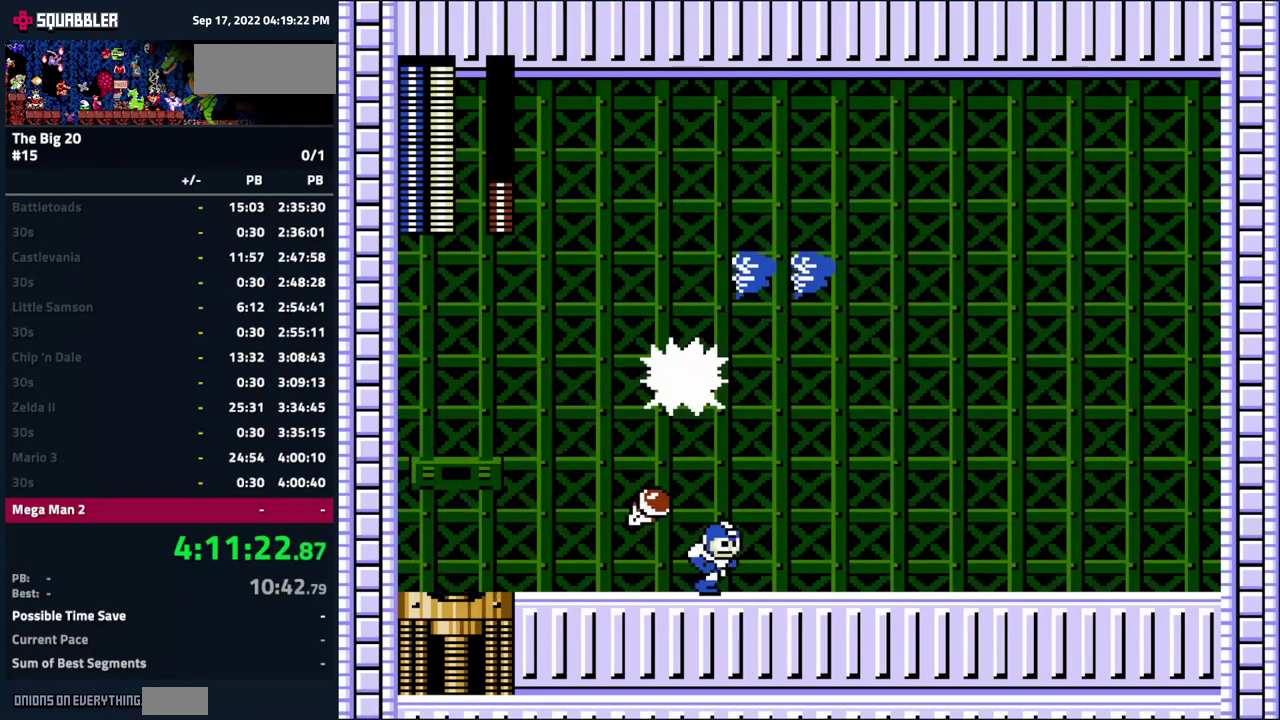
{"buttons": ["DPAD_RIGHT"], "events": [[16, "DPAD_RIGHT", "up"], [66, "DPAD_LEFT", "down"], [150, "B", "down"], [283, "B", "up"], [416, "DPAD_LEFT", "up"], [500, "DPAD_RIGHT", "down"]]}
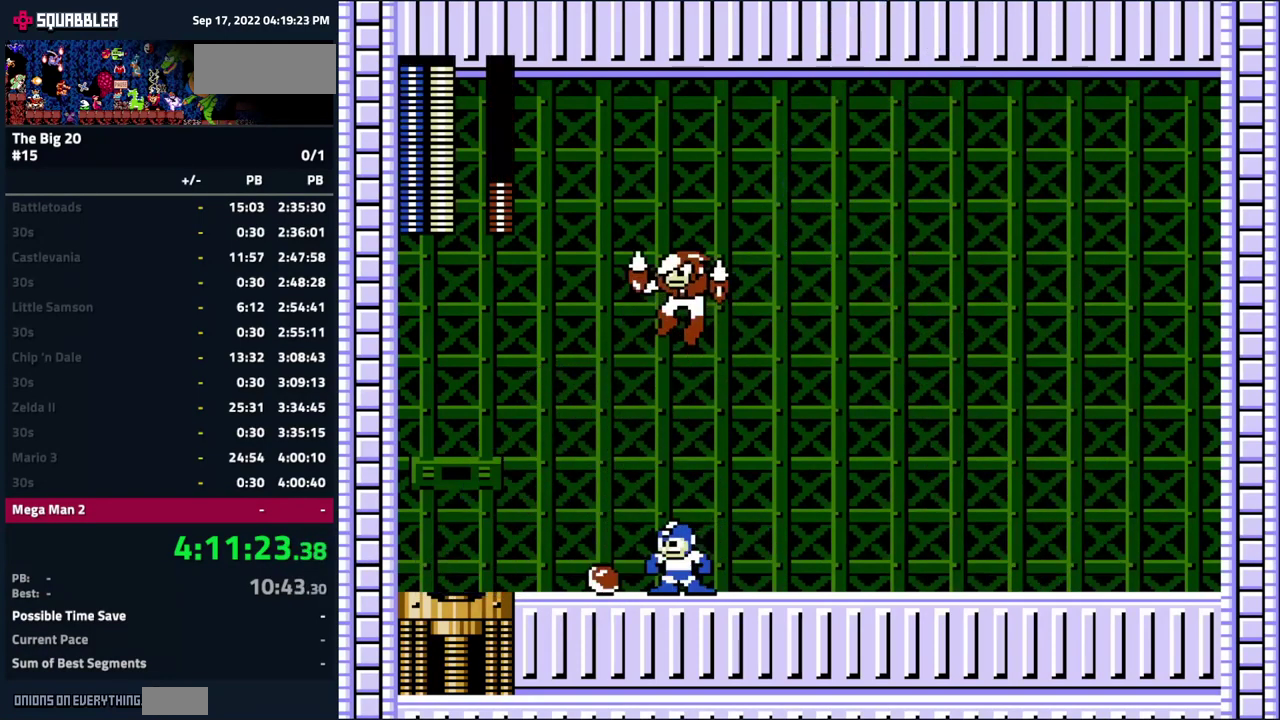
{"buttons": ["DPAD_RIGHT"], "events": [[150, "DPAD_RIGHT", "up"], [300, "DPAD_RIGHT", "down"], [333, "B", "down"], [483, "B", "up"]]}
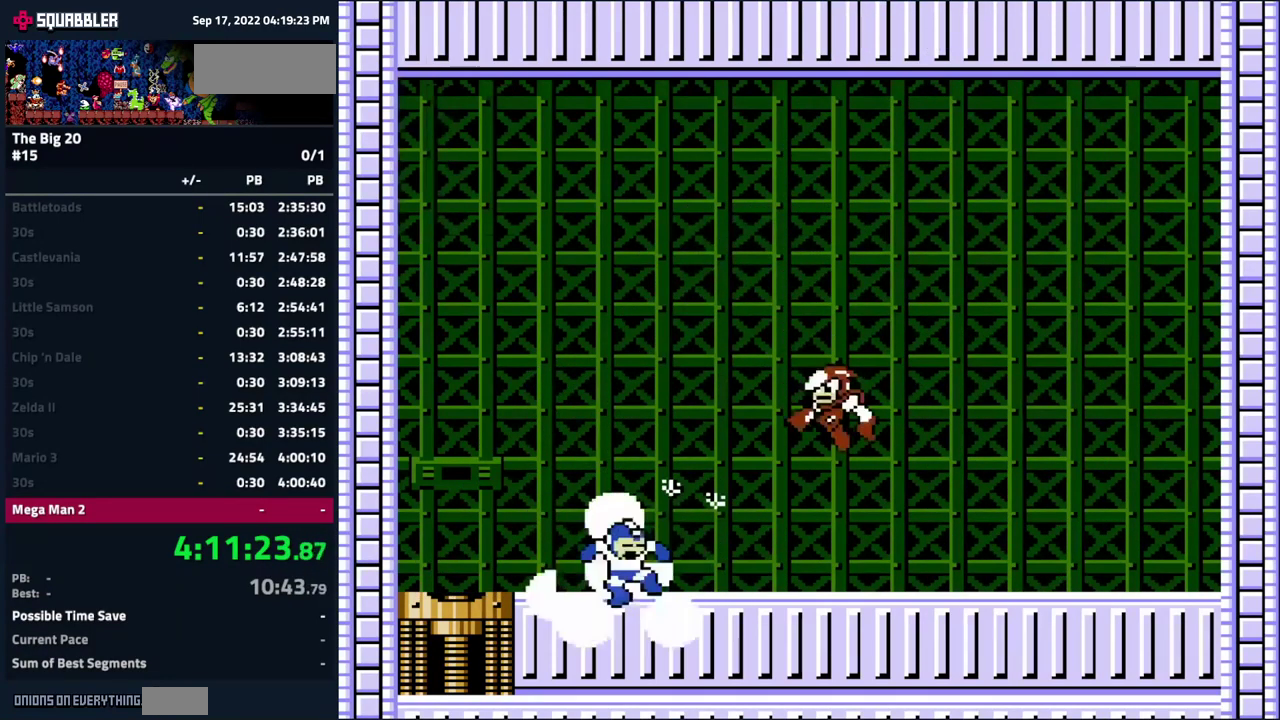
{"buttons": [], "events": [[133, "B", "down"], [283, "B", "up"], [466, "DPAD_RIGHT", "up"]]}
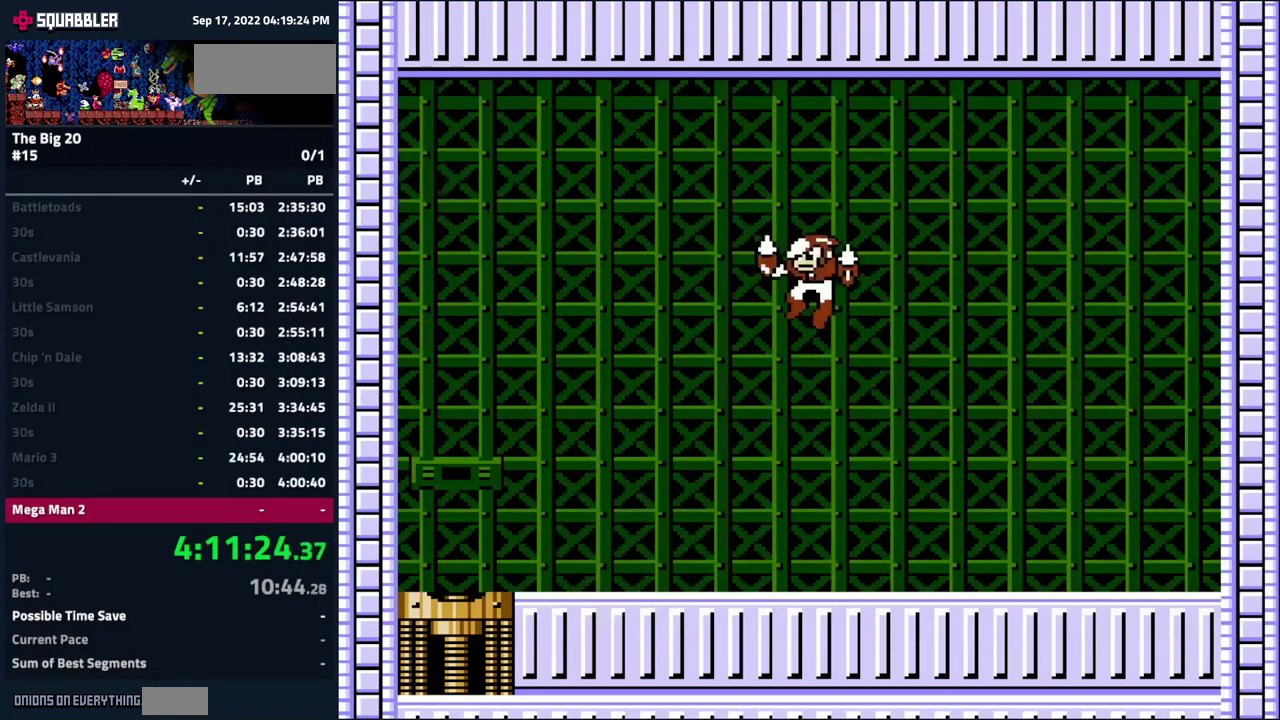
{"buttons": ["DPAD_RIGHT"], "events": [[83, "DPAD_LEFT", "down"], [83, "DPAD_UP", "down"], [133, "A", "down"], [166, "DPAD_UP", "up"], [266, "DPAD_LEFT", "up"], [300, "DPAD_RIGHT", "down"], [350, "A", "up"], [350, "B", "down"], [450, "B", "up"]]}
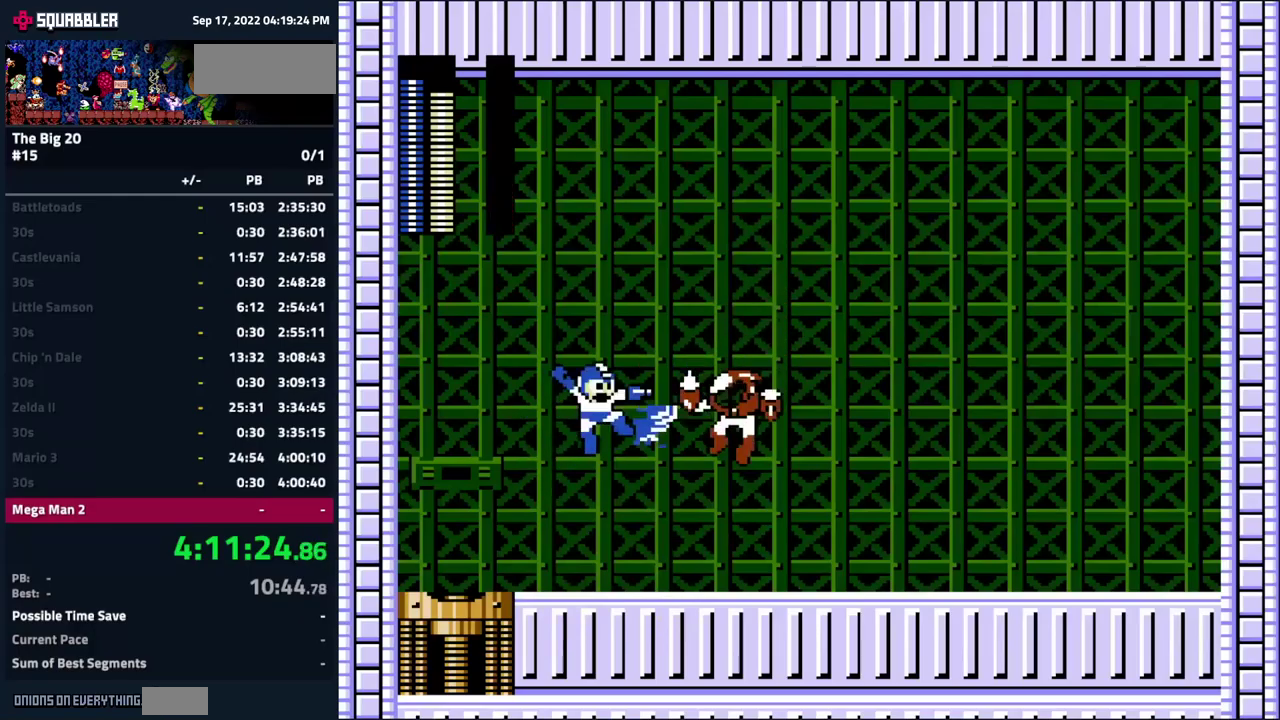
{"buttons": ["A"], "events": [[450, "A", "down"], [467, "DPAD_RIGHT", "up"]]}
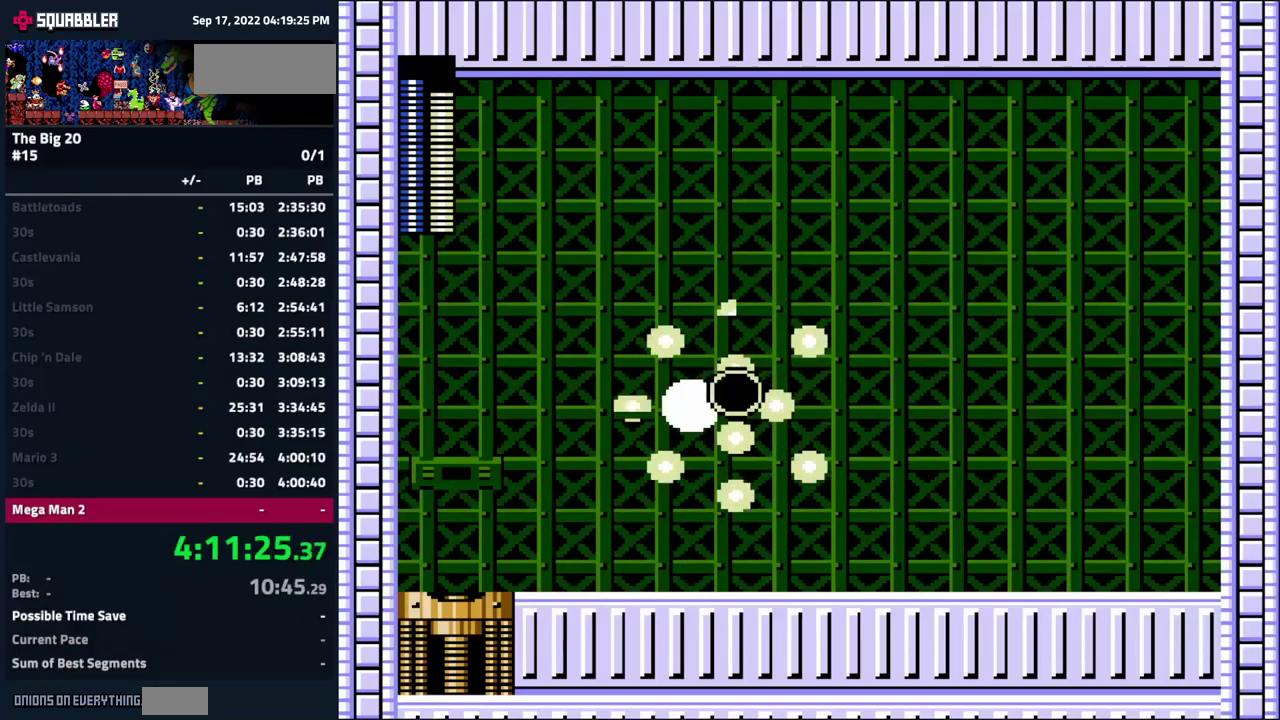
{"buttons": ["A", "DPAD_LEFT"], "events": [[17, "DPAD_LEFT", "down"]]}
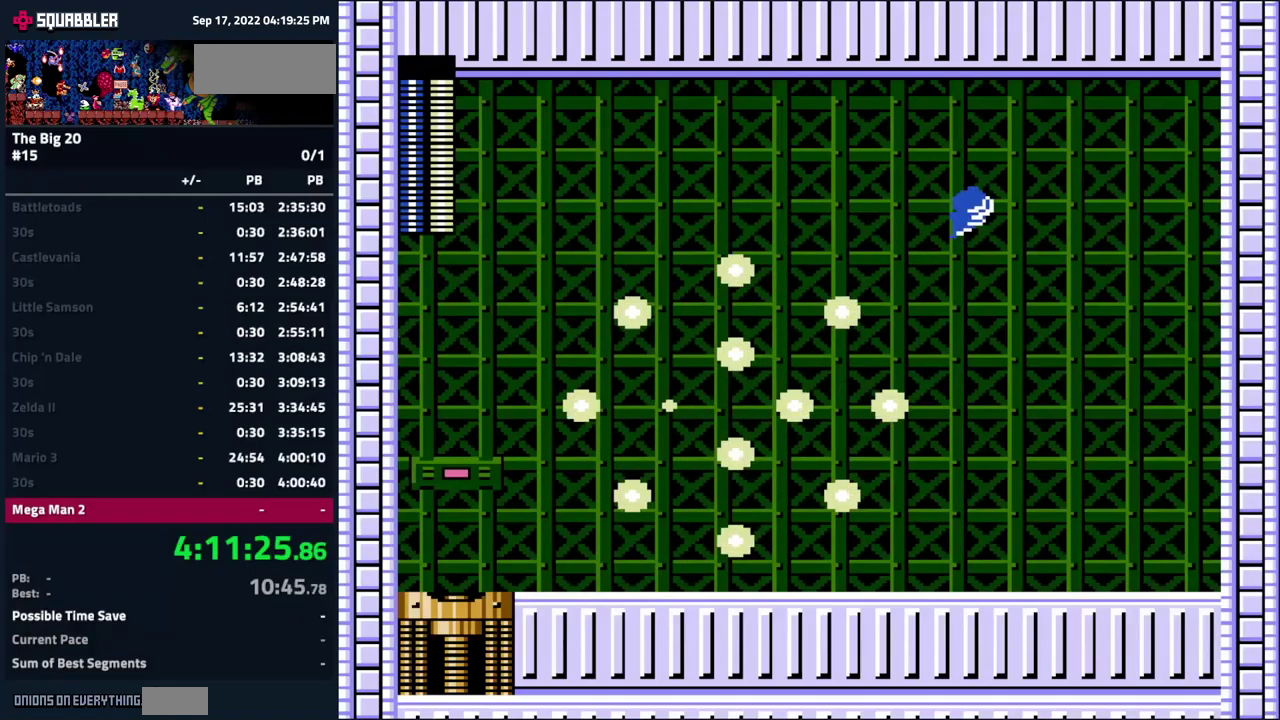
{"buttons": ["DPAD_LEFT"], "events": [[400, "A", "up"]]}
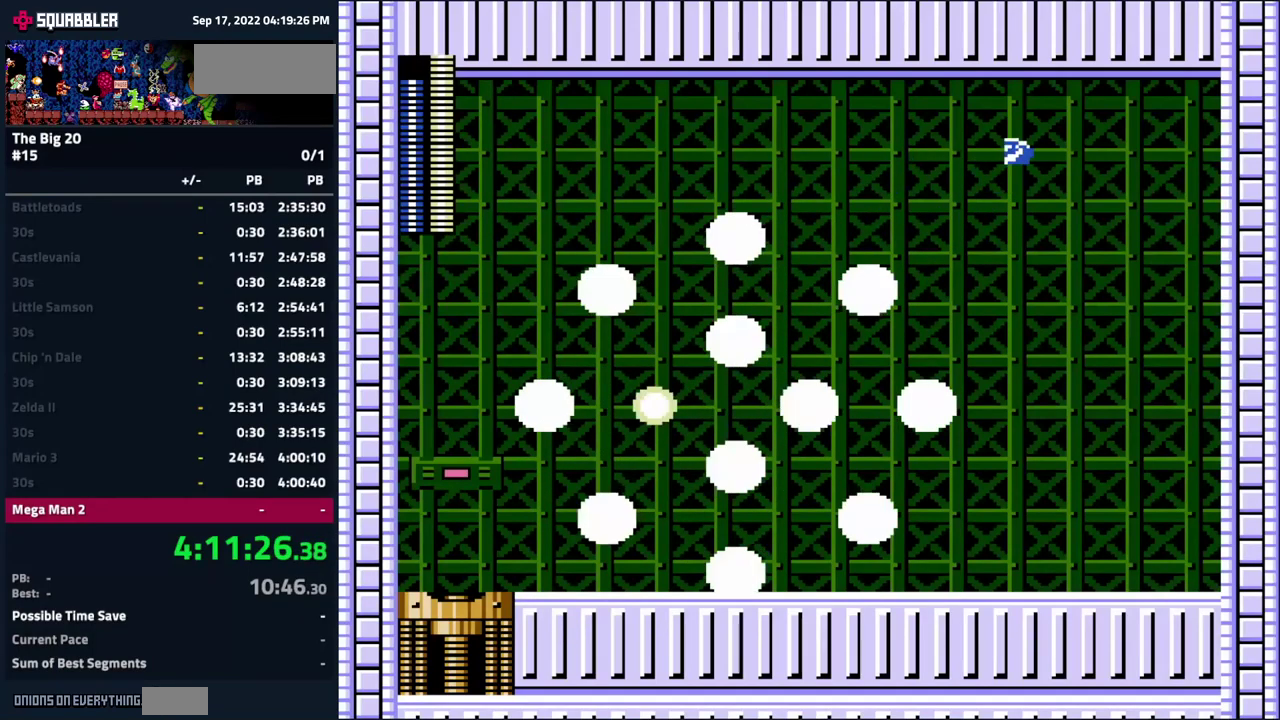
{"buttons": ["DPAD_LEFT"], "events": []}
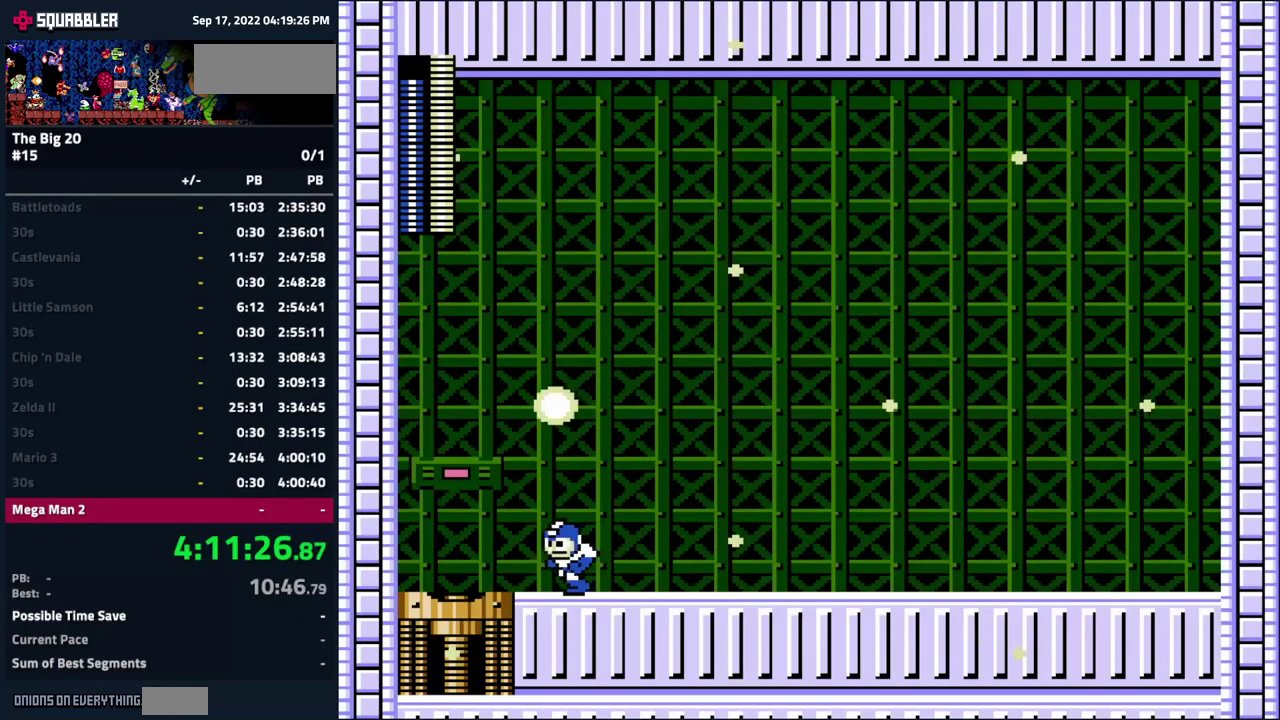
{"buttons": ["DPAD_LEFT"], "events": []}
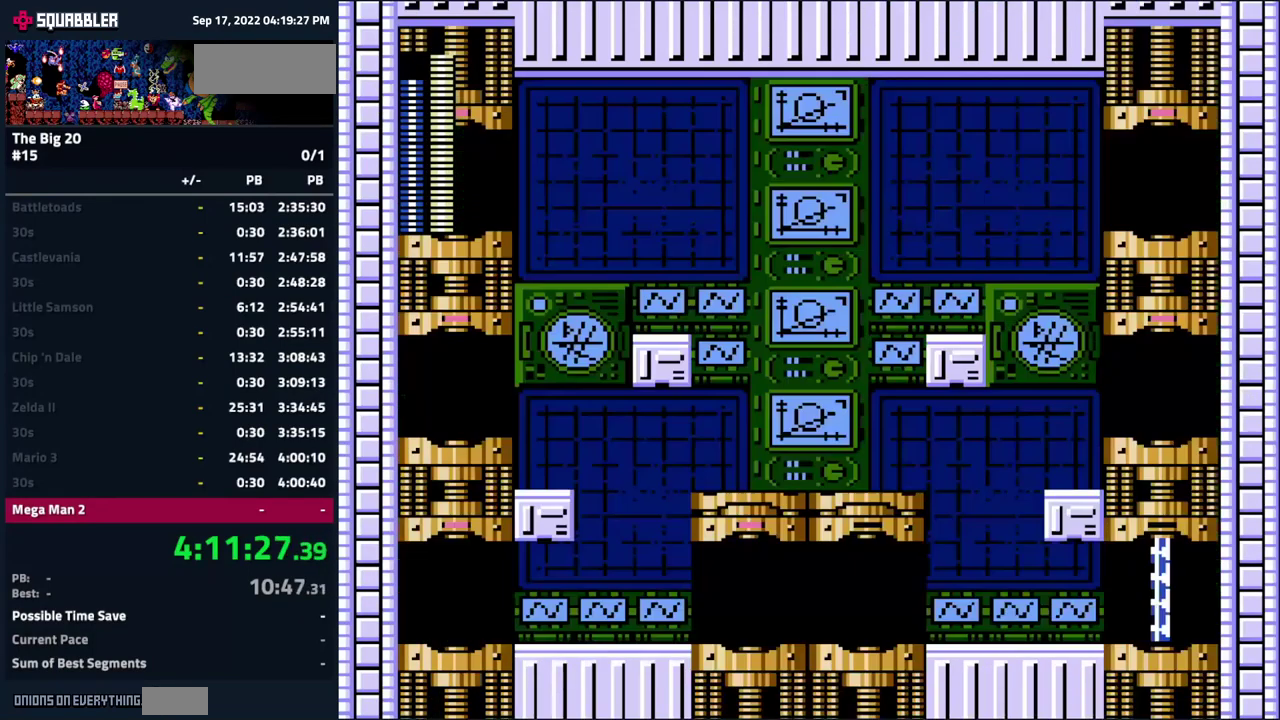
{"buttons": ["DPAD_LEFT"], "events": []}
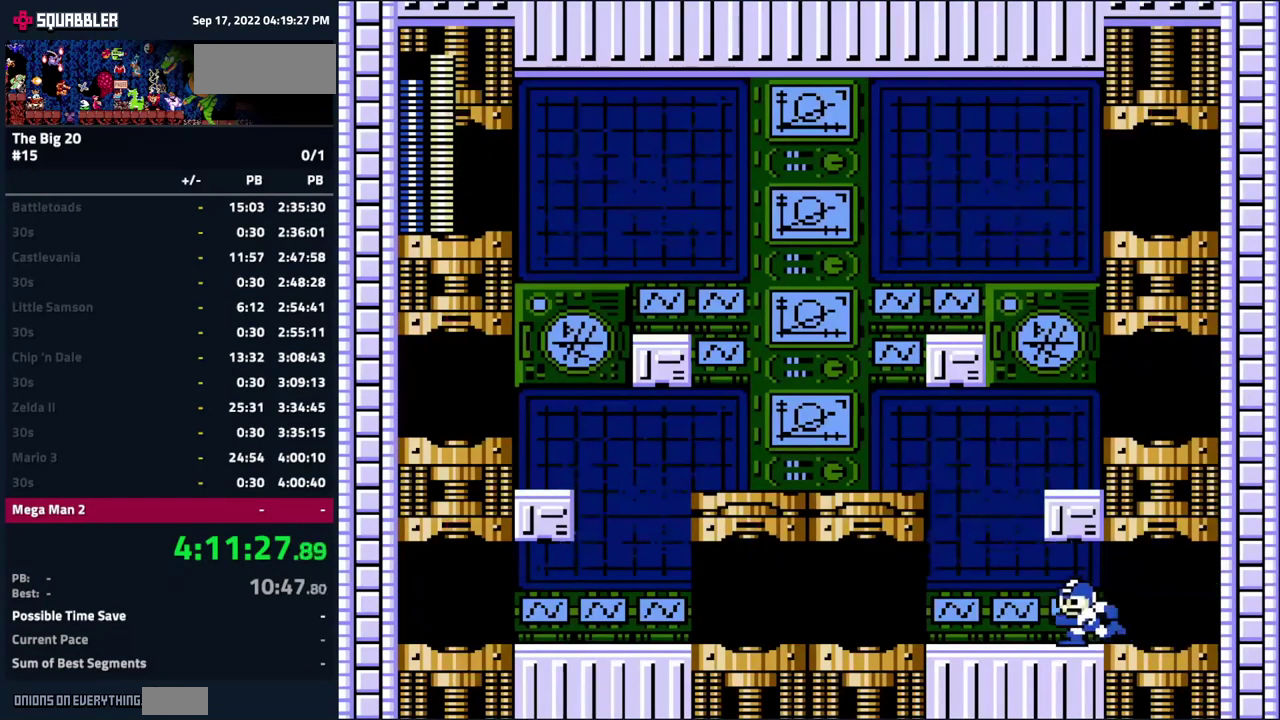
{"buttons": ["DPAD_RIGHT"], "events": [[150, "A", "down"], [200, "DPAD_LEFT", "up"], [267, "DPAD_RIGHT", "down"], [450, "A", "up"]]}
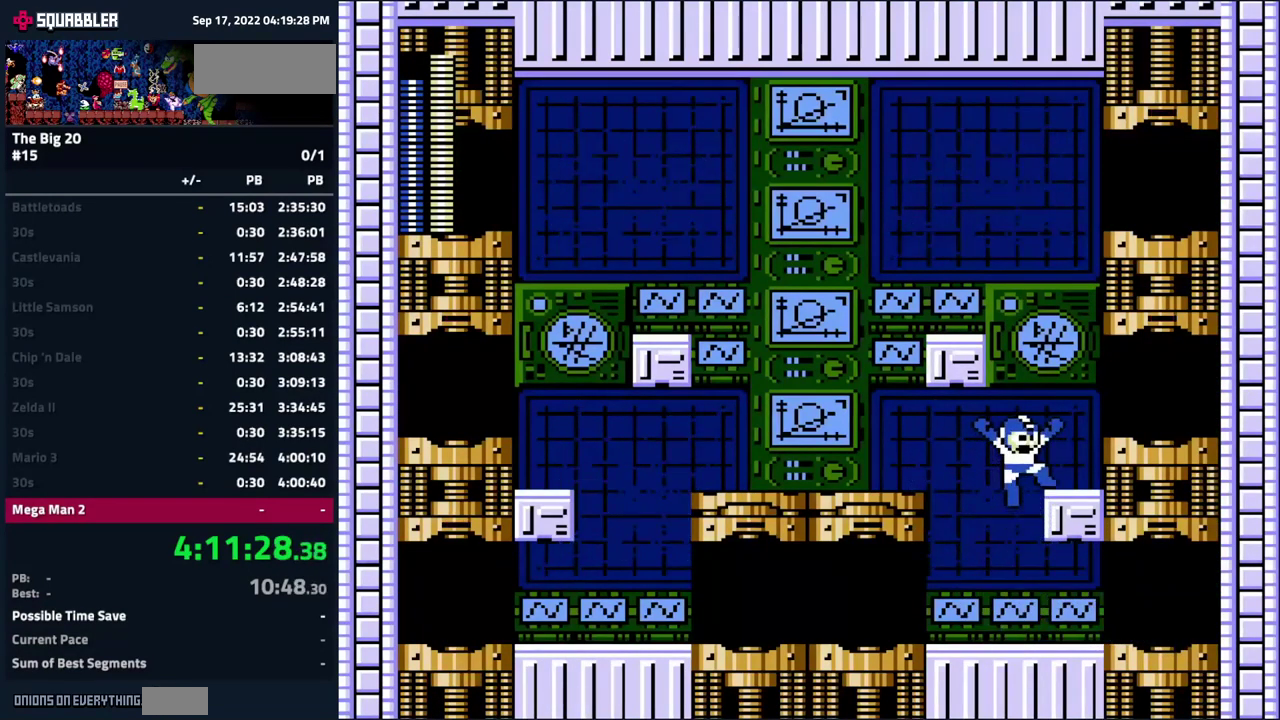
{"buttons": ["DPAD_RIGHT"], "events": [[133, "A", "down"], [233, "A", "up"]]}
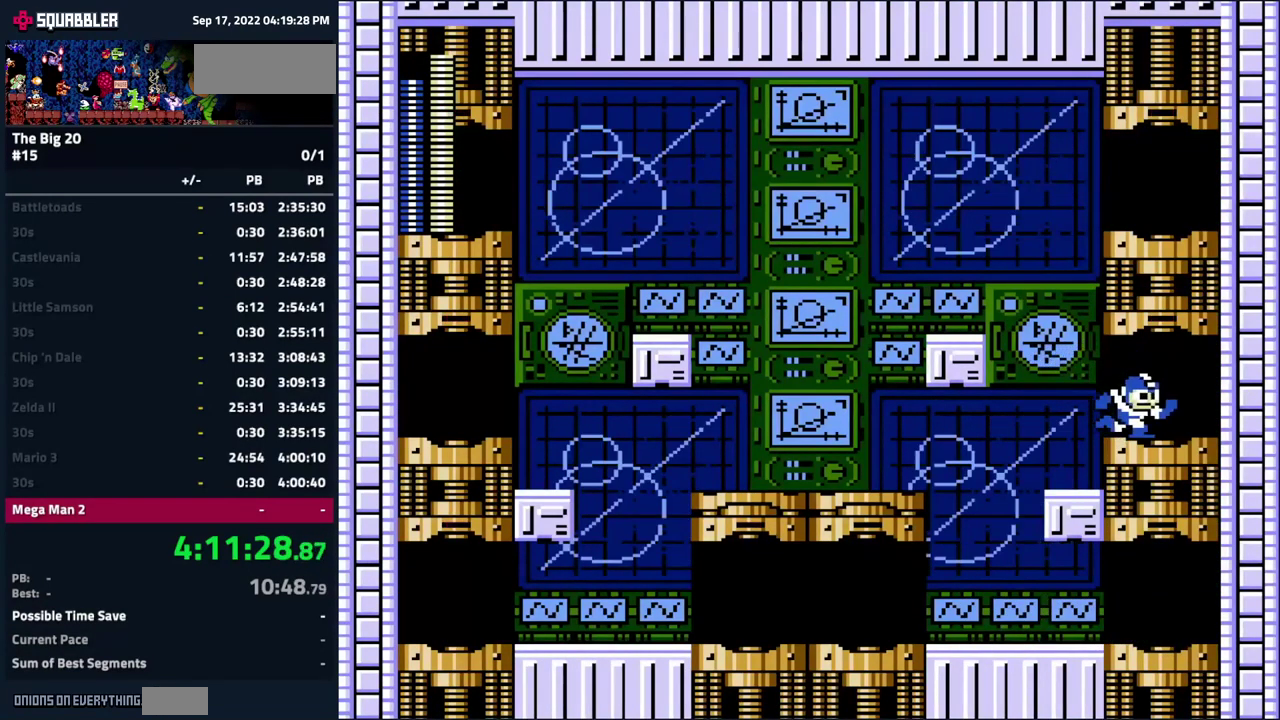
{"buttons": [], "events": [[200, "DPAD_RIGHT", "up"]]}
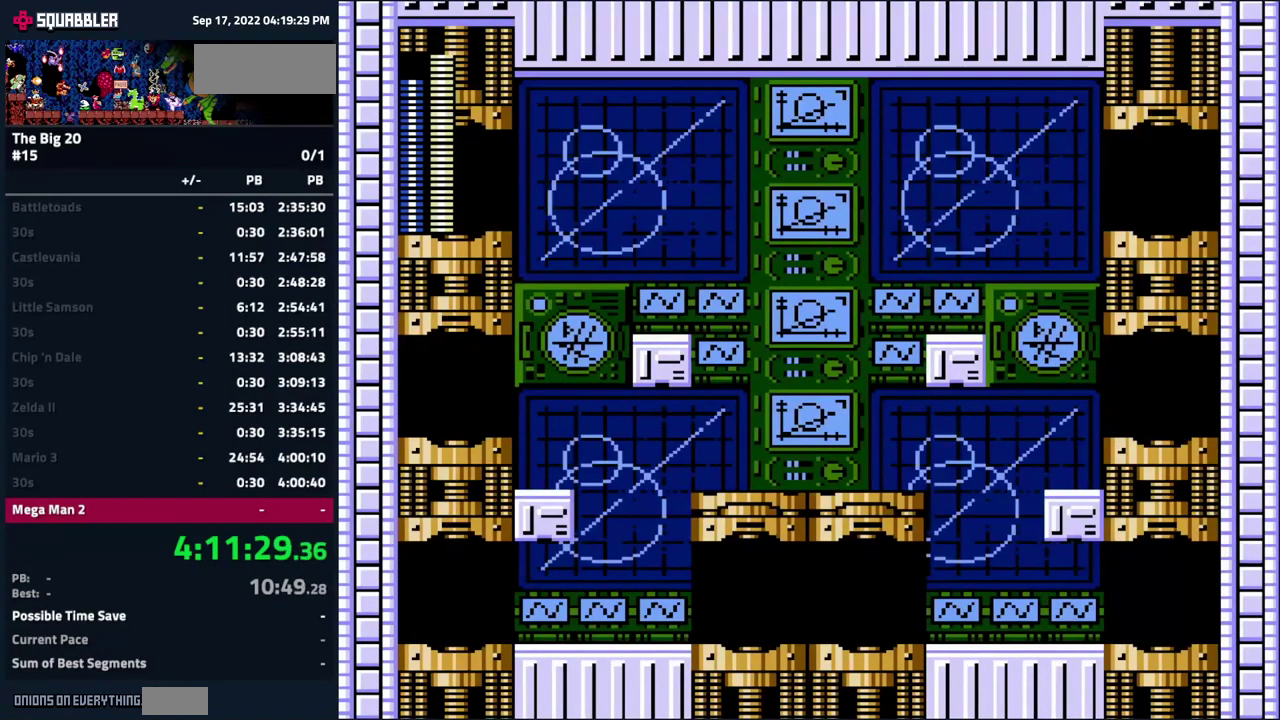
{"buttons": [], "events": []}
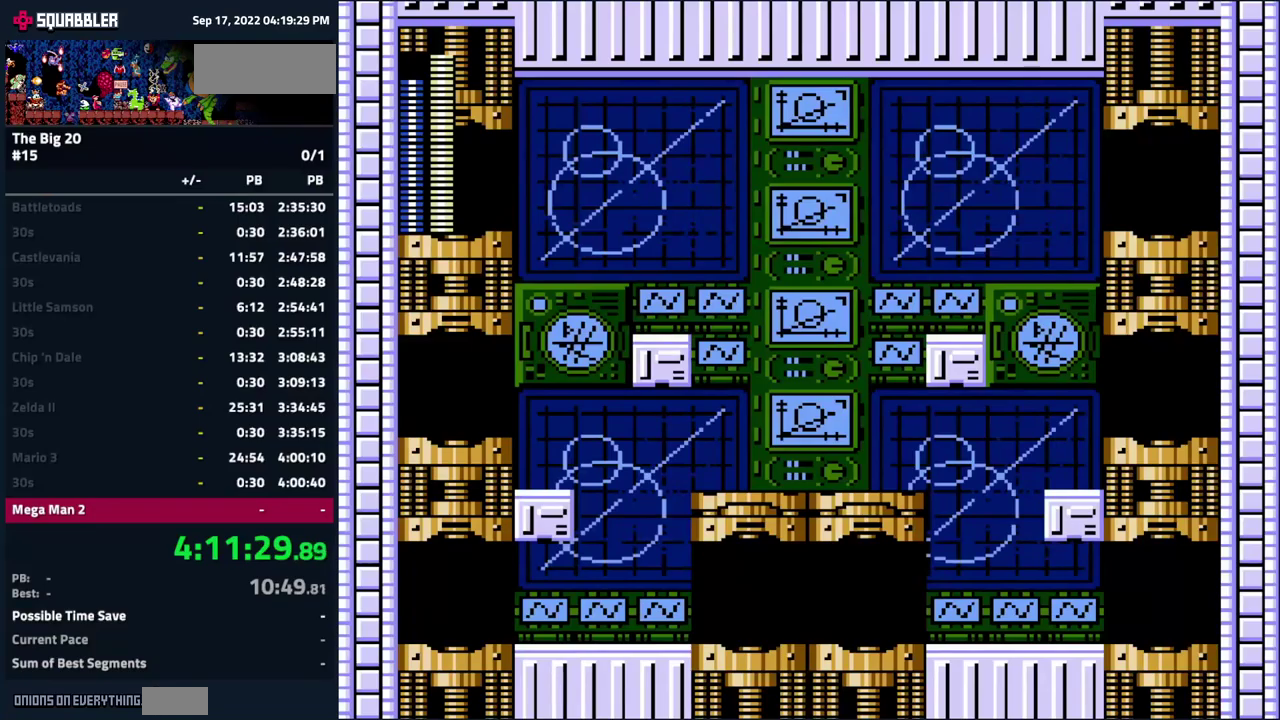
{"buttons": [], "events": []}